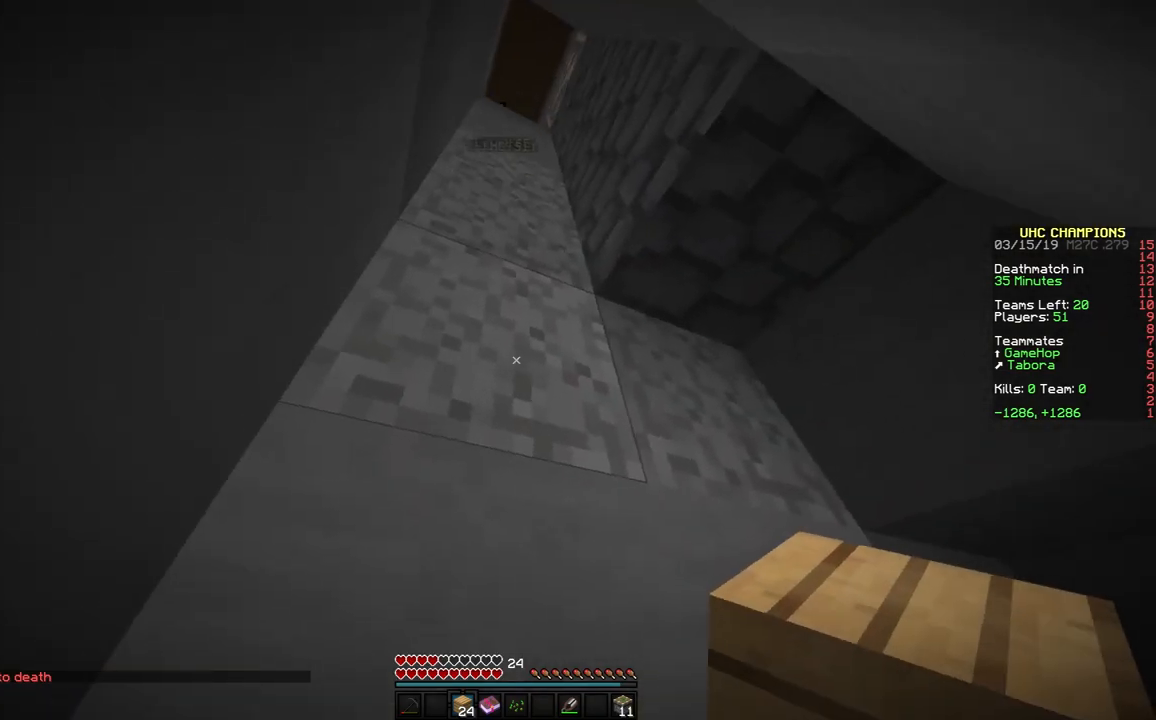
Gameplay with keyboard and mouse; each line is a JSON object with the keys and mouse buttons held at the frame after it. "events" lists presses ("down") and releases ("up") of "a", "d", "s", "space", "w", "mouse_left" and "mouse_right" between this image and that frame as [ms after this image, input, new state], when the widget could be followed in between. "mouse_left", "mouse_right" = the "left", "right" buttons of the "mouse" list. No other keys are recorded. Fast repeated clicks can show as one long hold. Mouse movement is not recorded.
{"keys": ["d", "s"], "mouse": [], "events": [[100, "d", "down"], [200, "mouse_right", "down"], [350, "s", "down"], [450, "mouse_right", "up"]]}
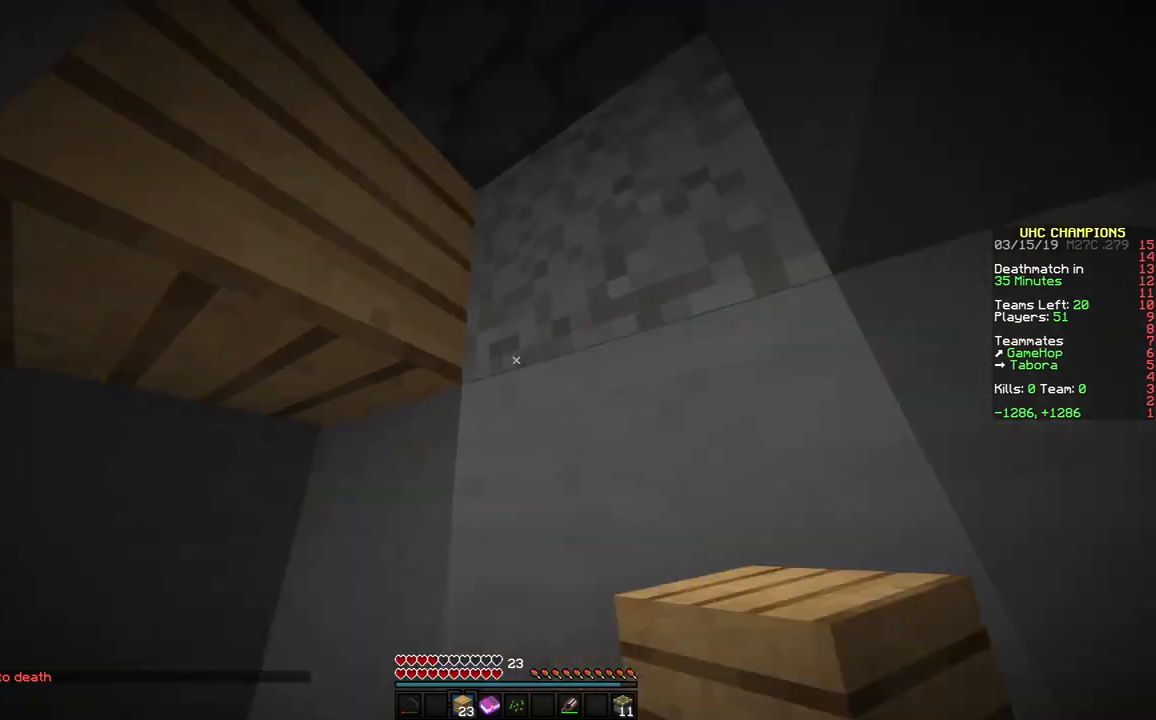
{"keys": ["s"], "mouse": [], "events": [[50, "mouse_right", "down"], [100, "d", "up"], [150, "mouse_right", "up"], [200, "mouse_right", "down"], [300, "mouse_right", "up"], [350, "mouse_right", "down"], [450, "mouse_right", "up"]]}
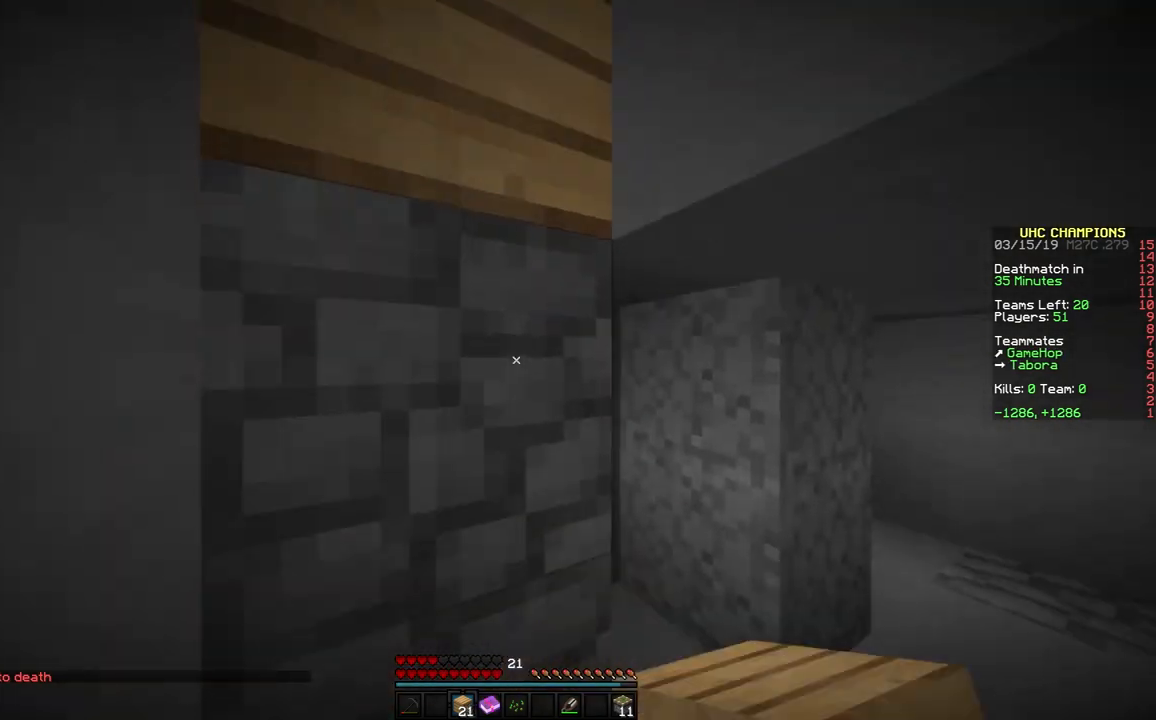
{"keys": [], "mouse": [], "events": [[400, "s", "up"]]}
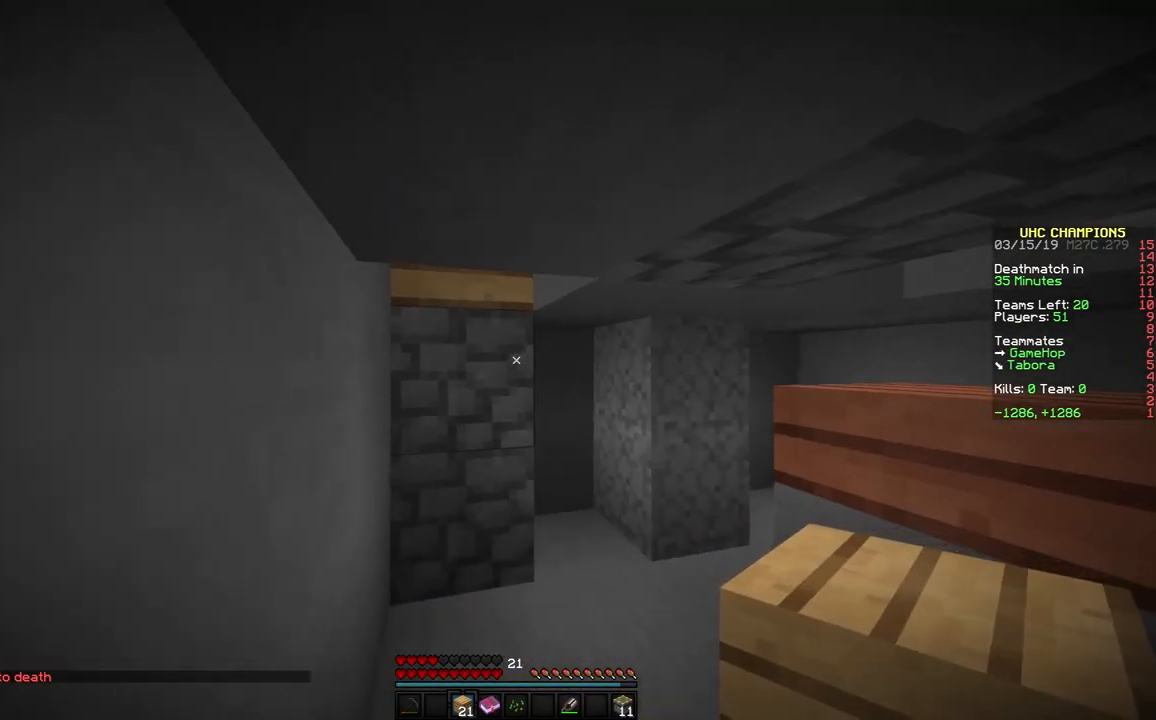
{"keys": ["s"], "mouse": ["right"], "events": [[100, "s", "down"], [300, "d", "down"], [450, "d", "up"], [500, "mouse_right", "down"]]}
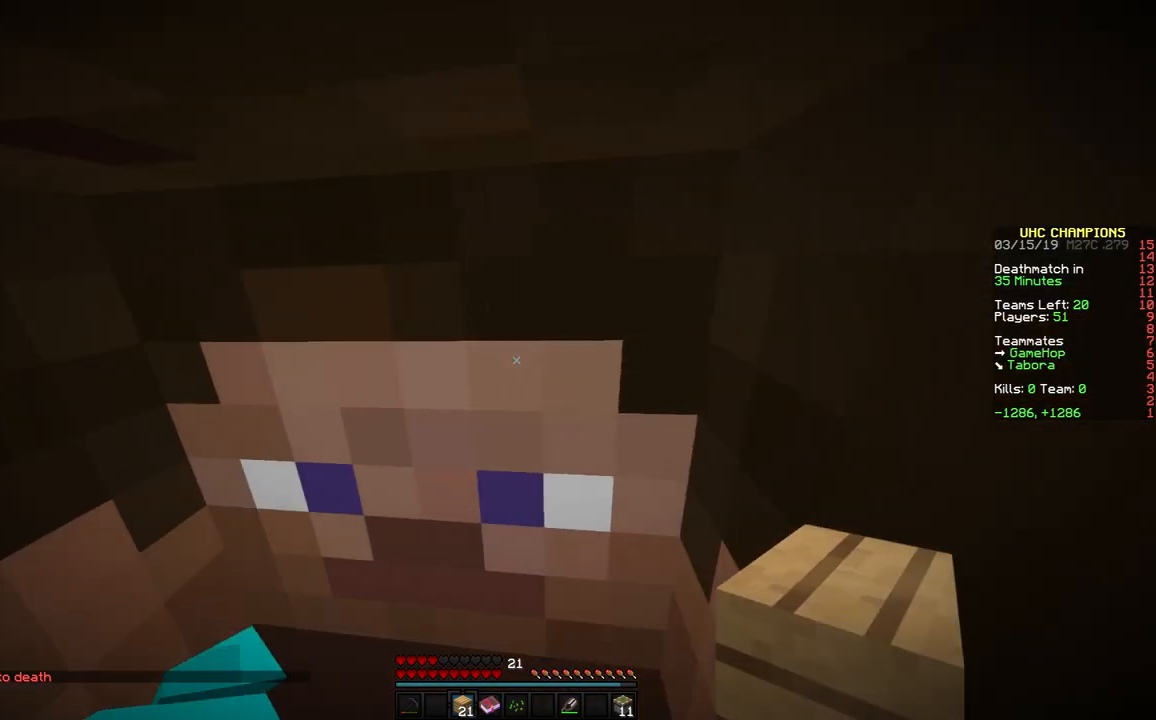
{"keys": ["d"], "mouse": [], "events": [[100, "mouse_right", "up"], [200, "d", "down"], [250, "s", "up"], [400, "w", "down"], [500, "w", "up"]]}
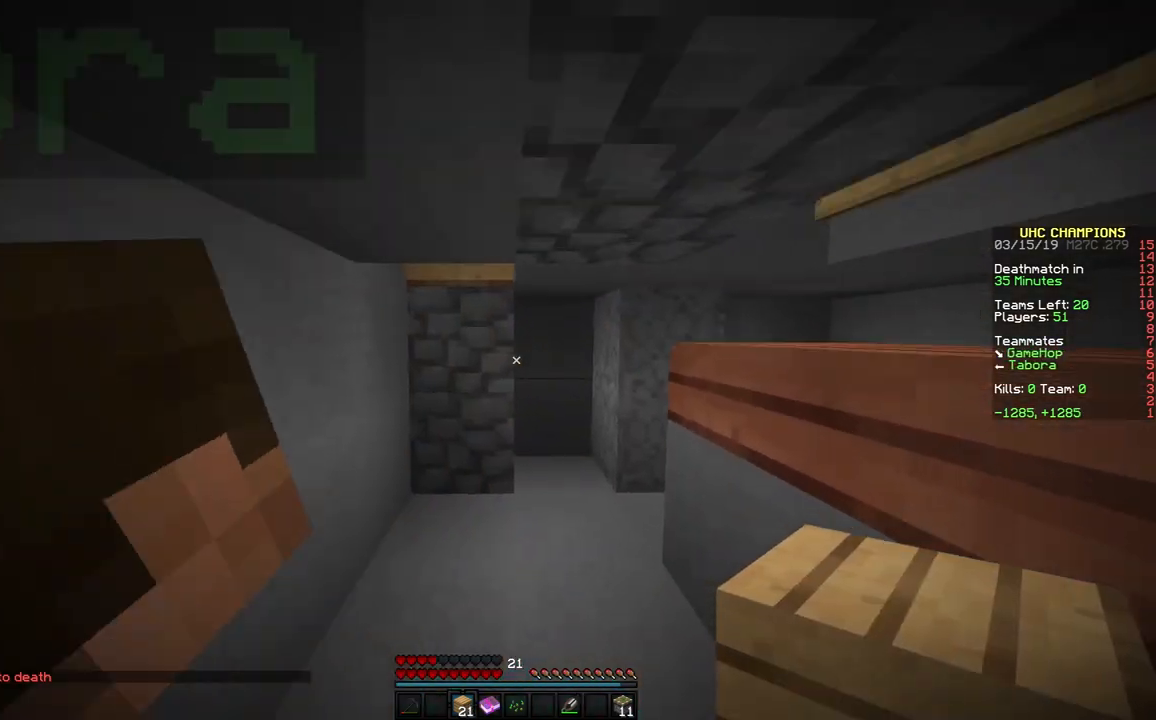
{"keys": ["s"], "mouse": ["right"], "events": [[100, "mouse_right", "down"], [250, "mouse_right", "up"], [500, "d", "up"], [500, "mouse_right", "down"], [500, "s", "down"]]}
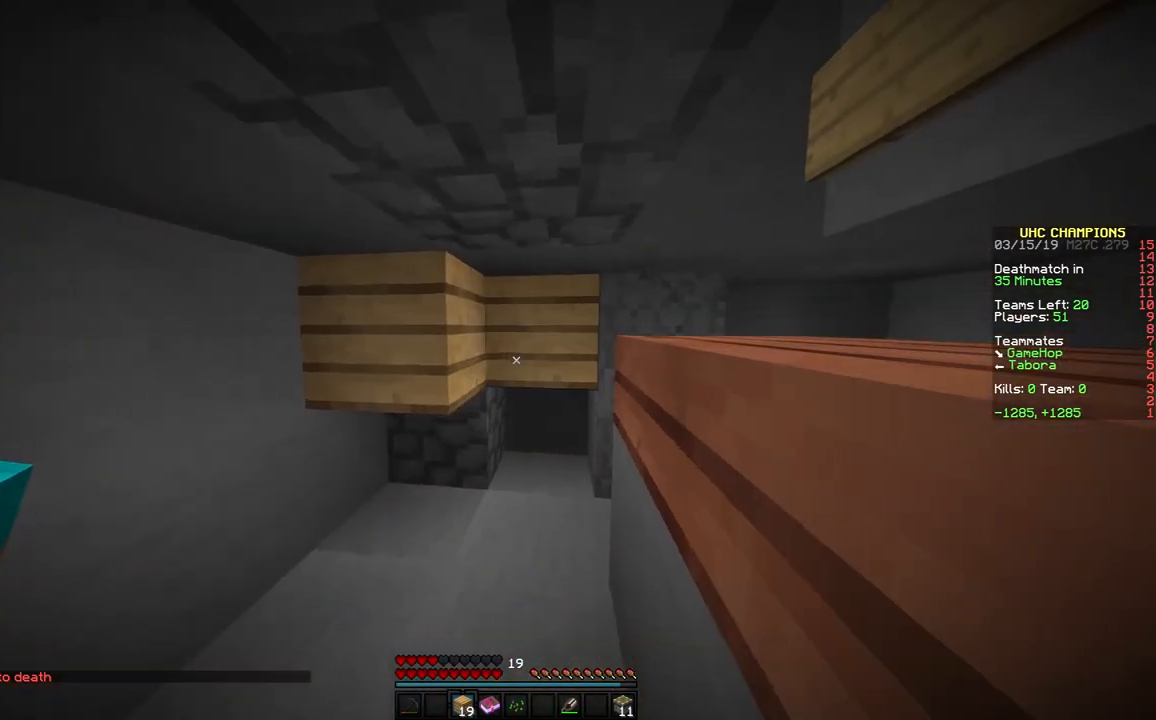
{"keys": ["s"], "mouse": [], "events": [[150, "mouse_right", "up"], [200, "mouse_right", "down"], [300, "mouse_right", "up"]]}
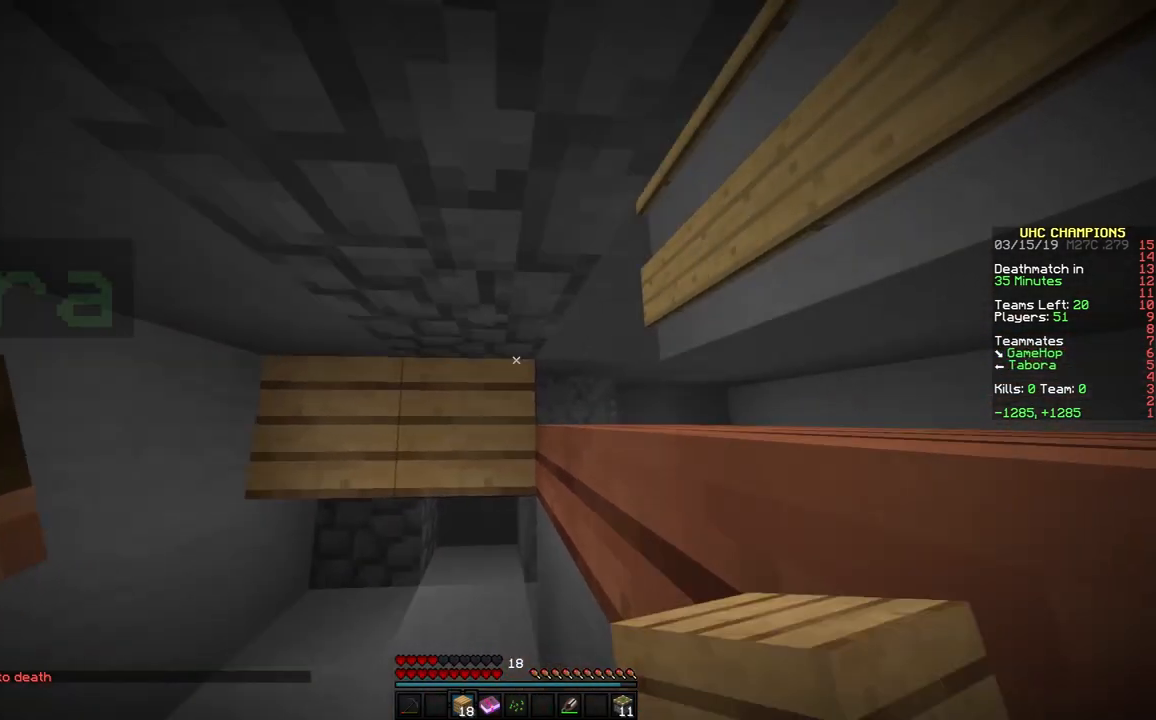
{"keys": ["s"], "mouse": [], "events": []}
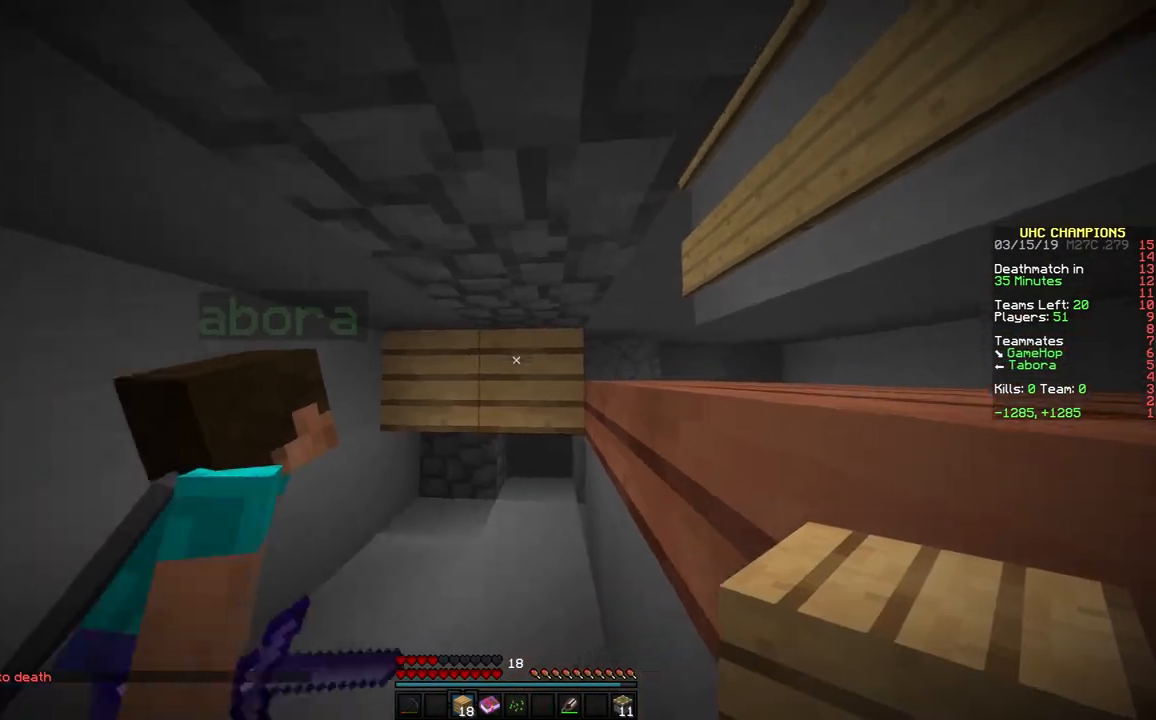
{"keys": ["a"], "mouse": [], "events": [[350, "s", "up"], [400, "d", "down"], [500, "a", "down"], [500, "d", "up"]]}
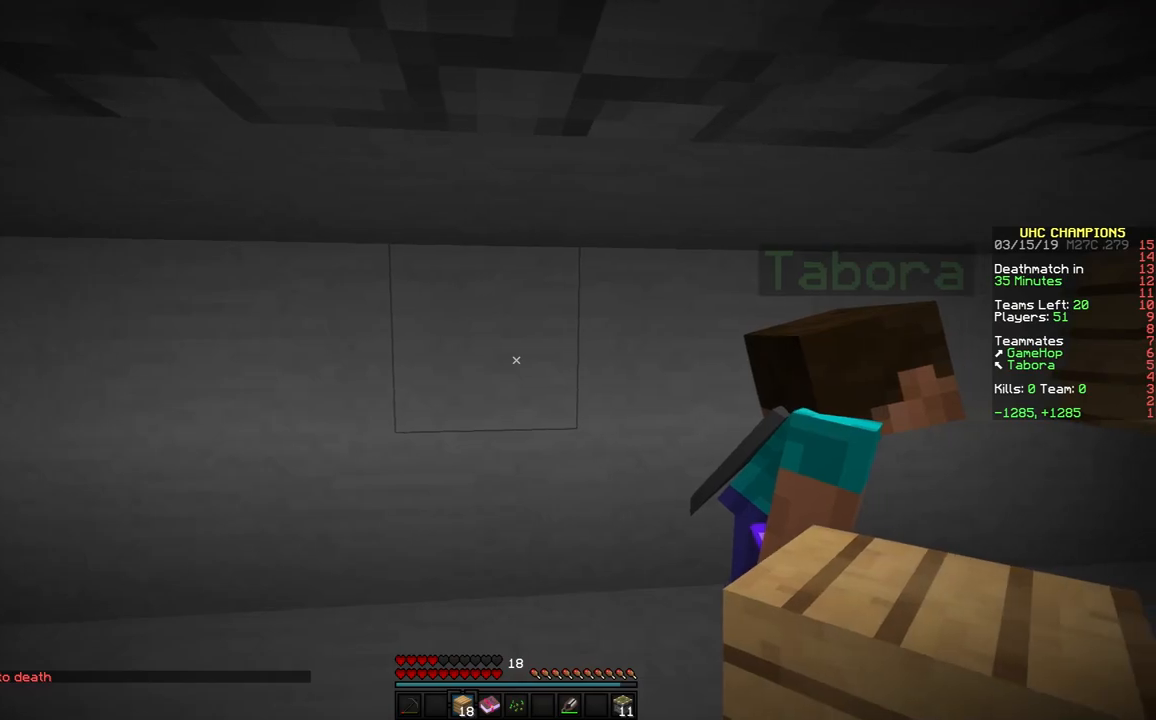
{"keys": ["d", "w"], "mouse": [], "events": [[50, "w", "down"], [250, "a", "up"], [350, "d", "down"]]}
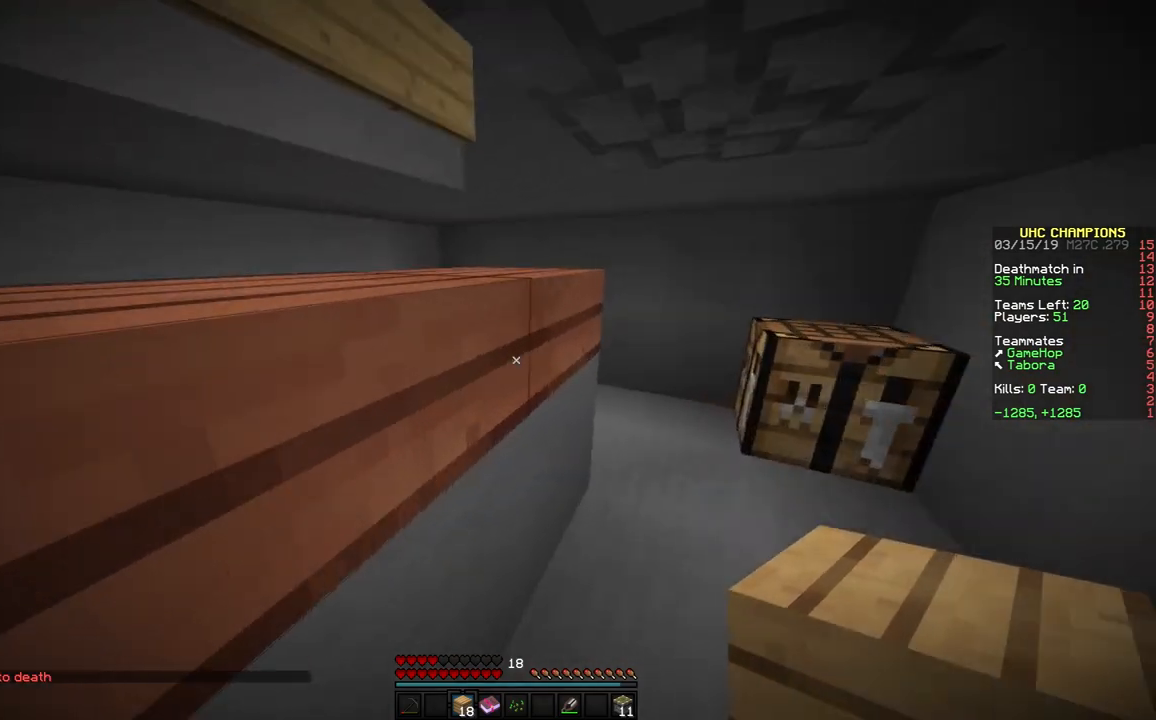
{"keys": ["d"], "mouse": [], "events": [[150, "w", "up"]]}
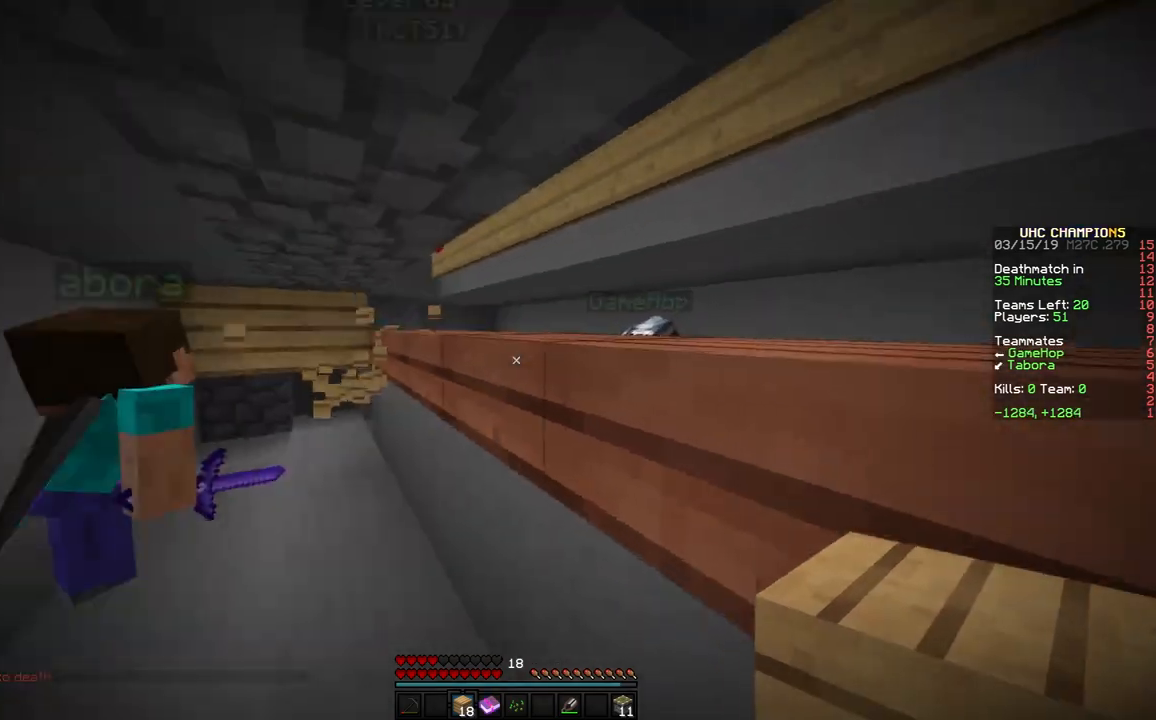
{"keys": ["w"], "mouse": [], "events": [[100, "w", "down"], [250, "a", "down"], [250, "d", "up"], [350, "a", "up"], [450, "mouse_left", "down"], [500, "mouse_left", "up"]]}
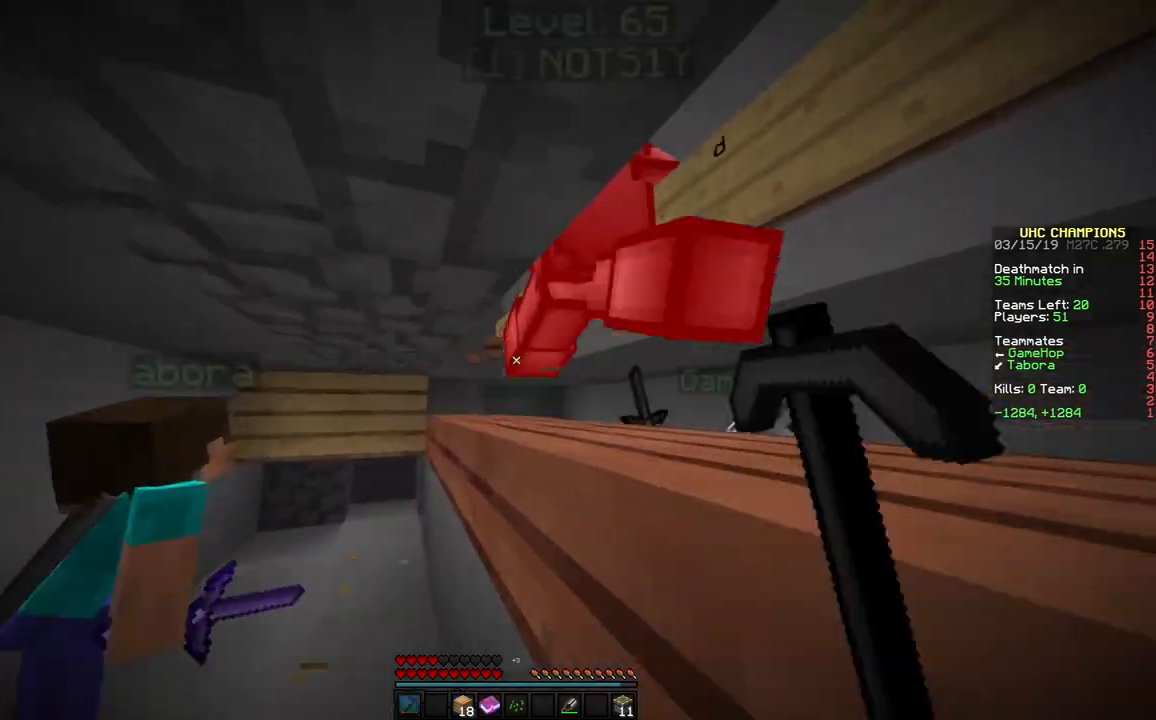
{"keys": ["d"], "mouse": [], "events": [[50, "mouse_left", "down"], [150, "mouse_left", "up"], [200, "mouse_left", "down"], [250, "d", "down"], [250, "w", "up"], [500, "mouse_left", "up"]]}
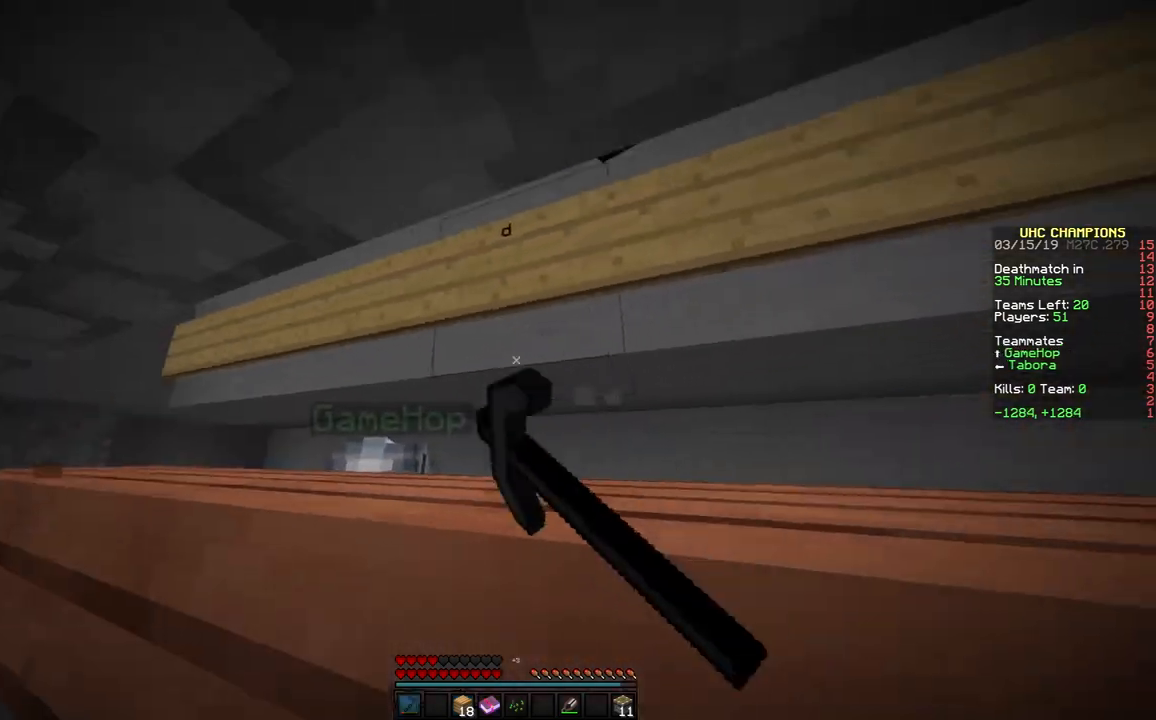
{"keys": ["d"], "mouse": [], "events": [[50, "a", "down"], [50, "d", "up"], [50, "mouse_left", "down"], [50, "w", "down"], [150, "mouse_left", "up"], [200, "a", "up"], [200, "mouse_left", "down"], [250, "d", "down"], [300, "w", "up"], [500, "mouse_left", "up"]]}
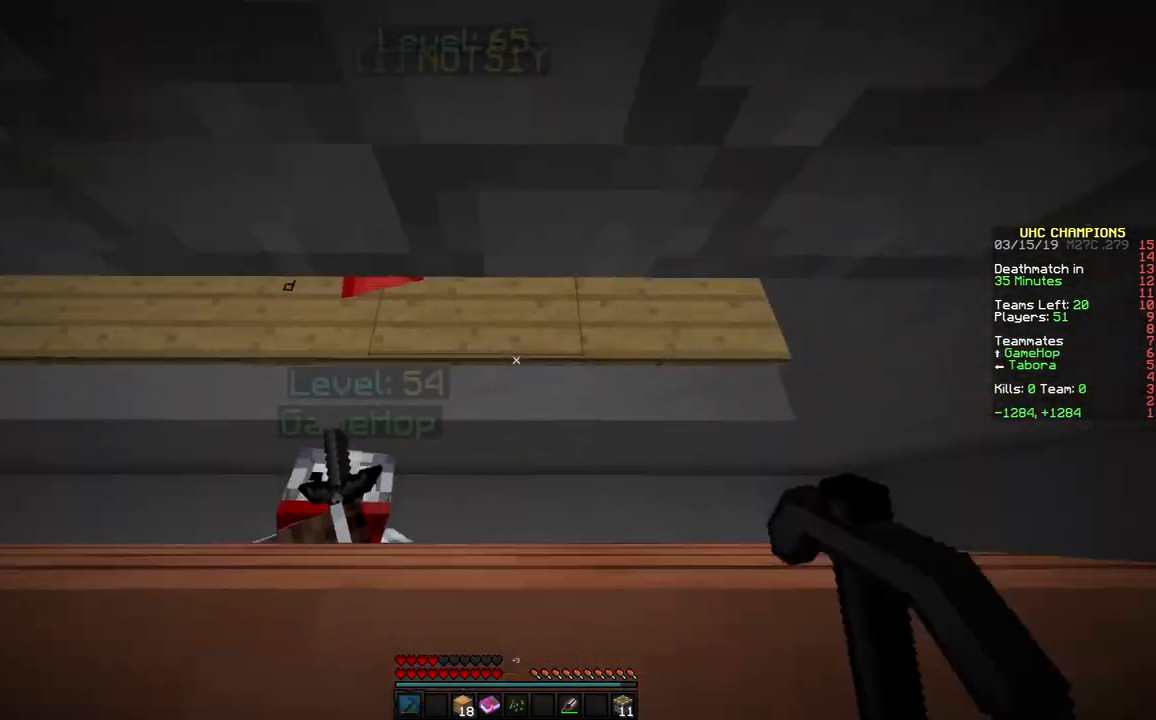
{"keys": [], "mouse": ["left"], "events": [[50, "mouse_left", "down"], [150, "mouse_left", "up"], [200, "mouse_left", "down"], [250, "a", "down"], [250, "d", "up"], [300, "a", "up"], [300, "d", "down"], [300, "mouse_left", "up"], [350, "mouse_left", "down"], [400, "a", "down"], [400, "d", "up"], [500, "a", "up"]]}
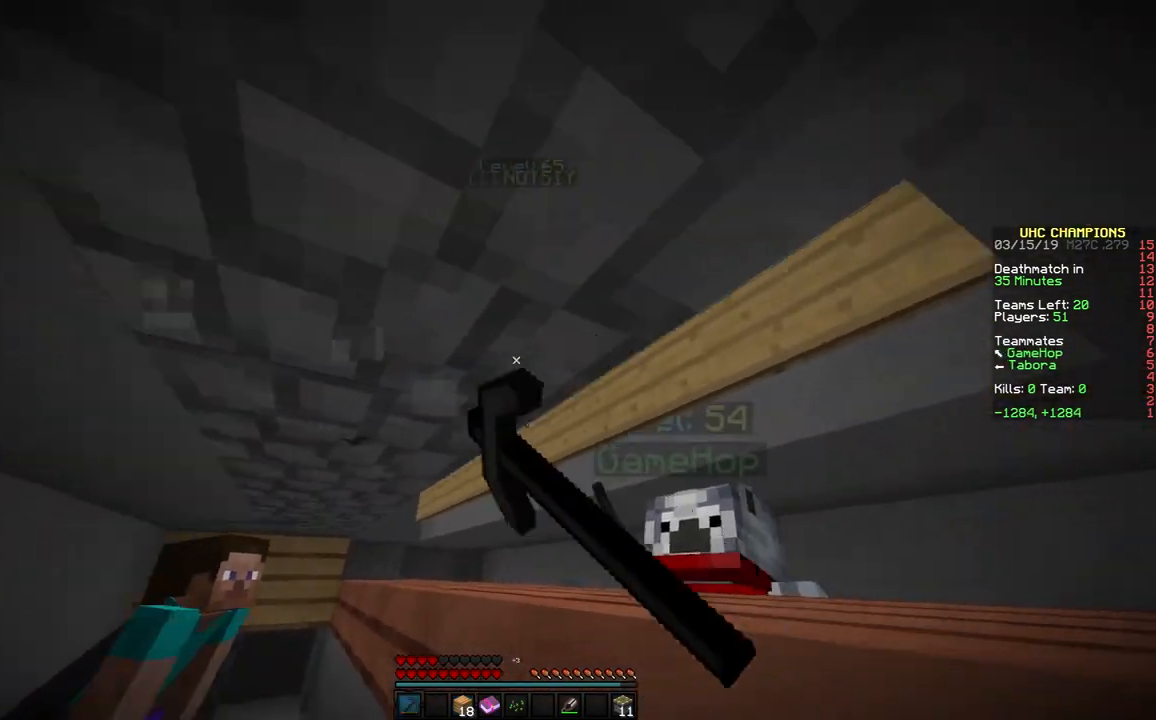
{"keys": ["w"], "mouse": ["left"], "events": [[50, "w", "down"], [100, "mouse_left", "up"], [150, "d", "down"], [150, "mouse_left", "down"], [200, "w", "up"], [300, "d", "up"], [350, "mouse_left", "up"], [400, "w", "down"], [500, "mouse_left", "down"]]}
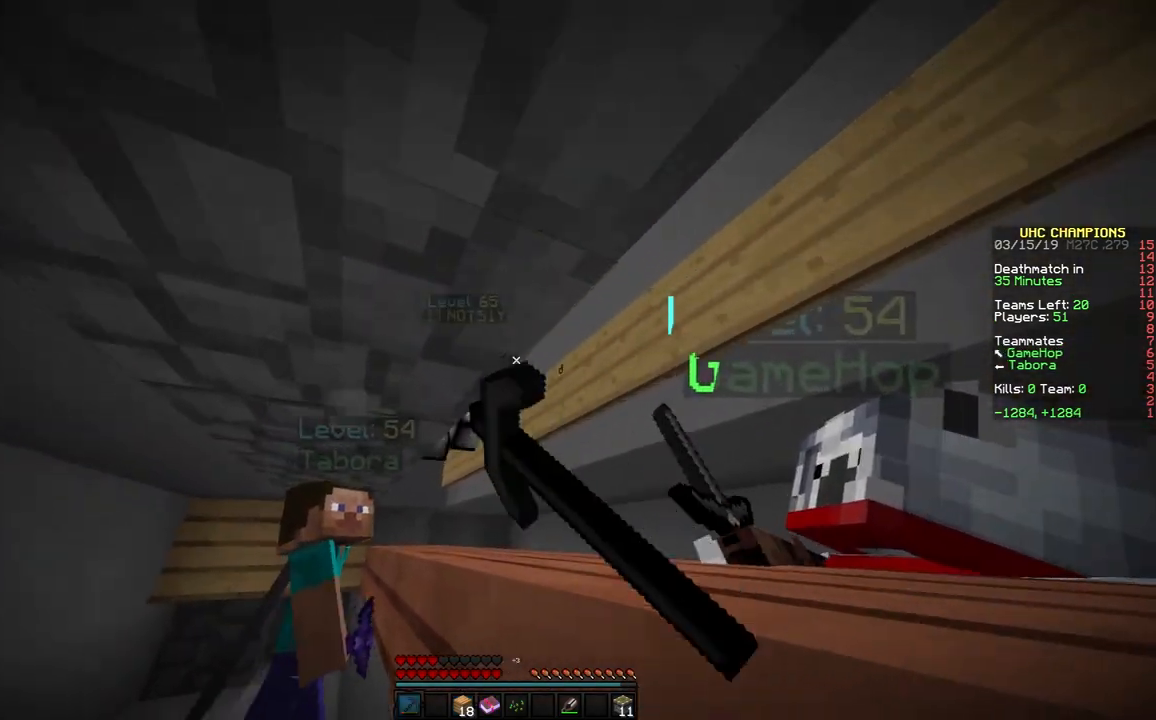
{"keys": ["w"], "mouse": ["left"], "events": [[50, "mouse_left", "up"], [100, "mouse_left", "down"], [200, "mouse_left", "up"], [250, "mouse_left", "down"], [350, "mouse_left", "up"], [400, "mouse_left", "down"]]}
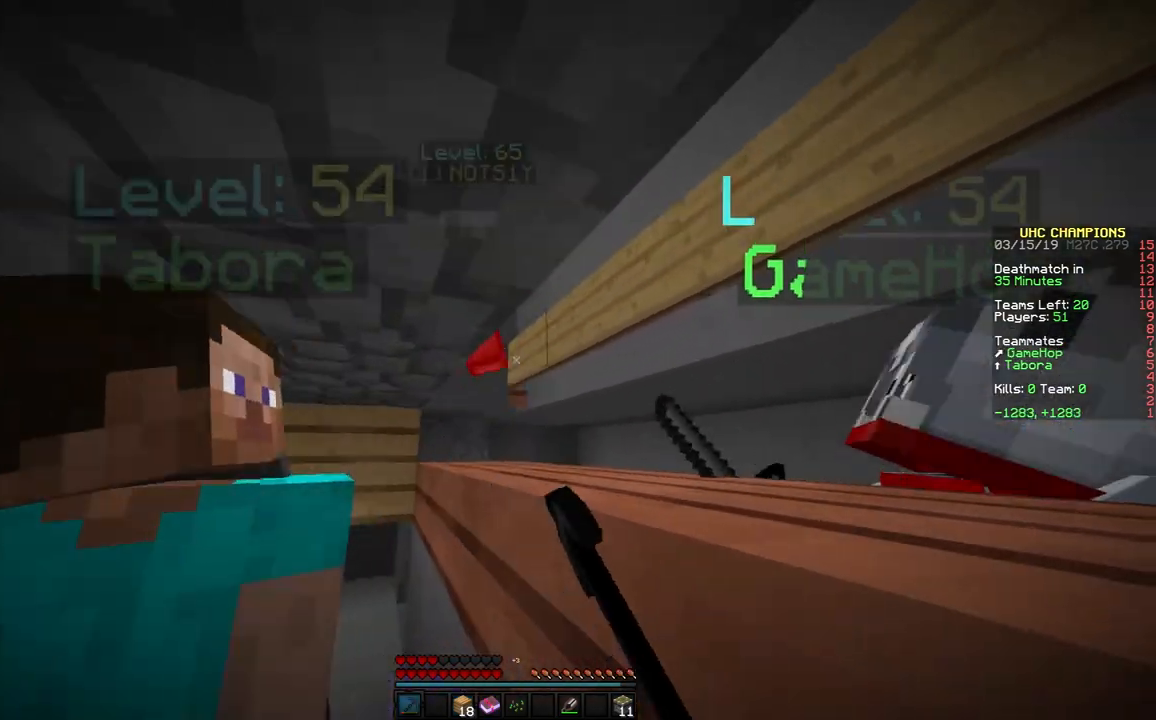
{"keys": ["w"], "mouse": ["left"], "events": [[50, "mouse_left", "up"], [100, "mouse_left", "down"], [100, "w", "up"], [150, "d", "down"], [150, "mouse_left", "up"], [200, "mouse_left", "down"], [200, "s", "down"], [300, "mouse_left", "up"], [350, "mouse_left", "down"], [350, "s", "up"], [450, "d", "up"], [450, "mouse_left", "up"], [450, "w", "down"], [500, "mouse_left", "down"]]}
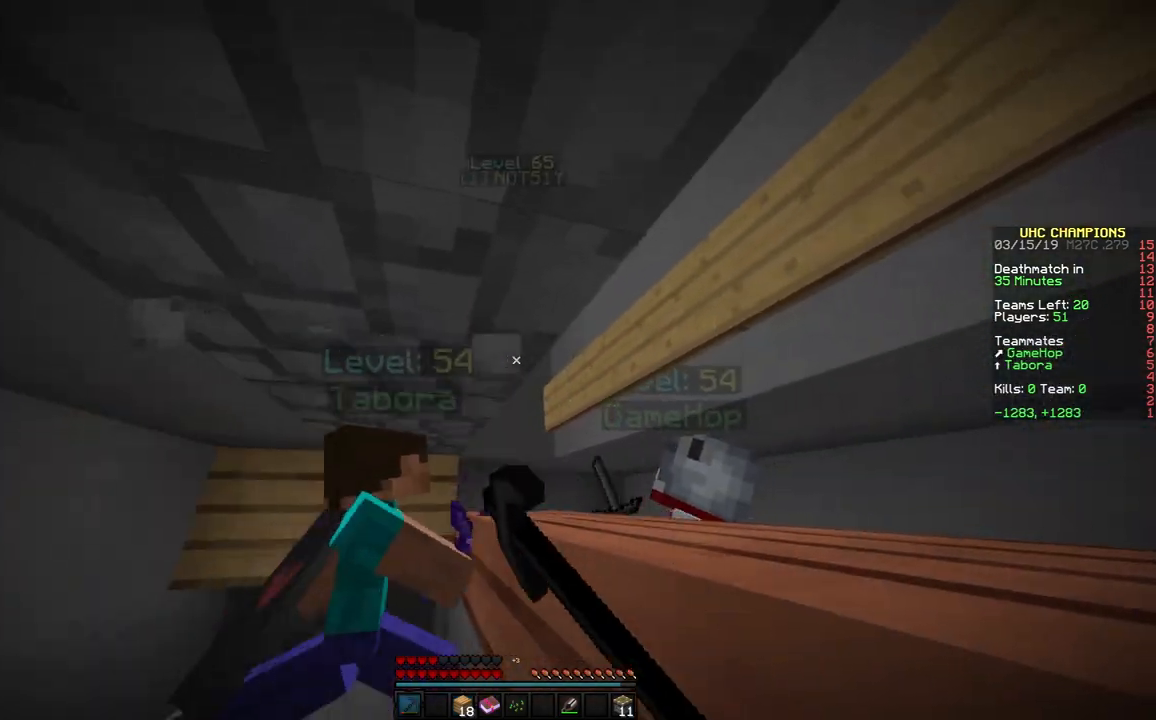
{"keys": ["d"], "mouse": ["left"], "events": [[150, "mouse_left", "up"], [200, "mouse_left", "down"], [250, "mouse_left", "up"], [300, "mouse_left", "down"], [300, "w", "up"], [450, "mouse_left", "up"], [500, "d", "down"], [500, "mouse_left", "down"]]}
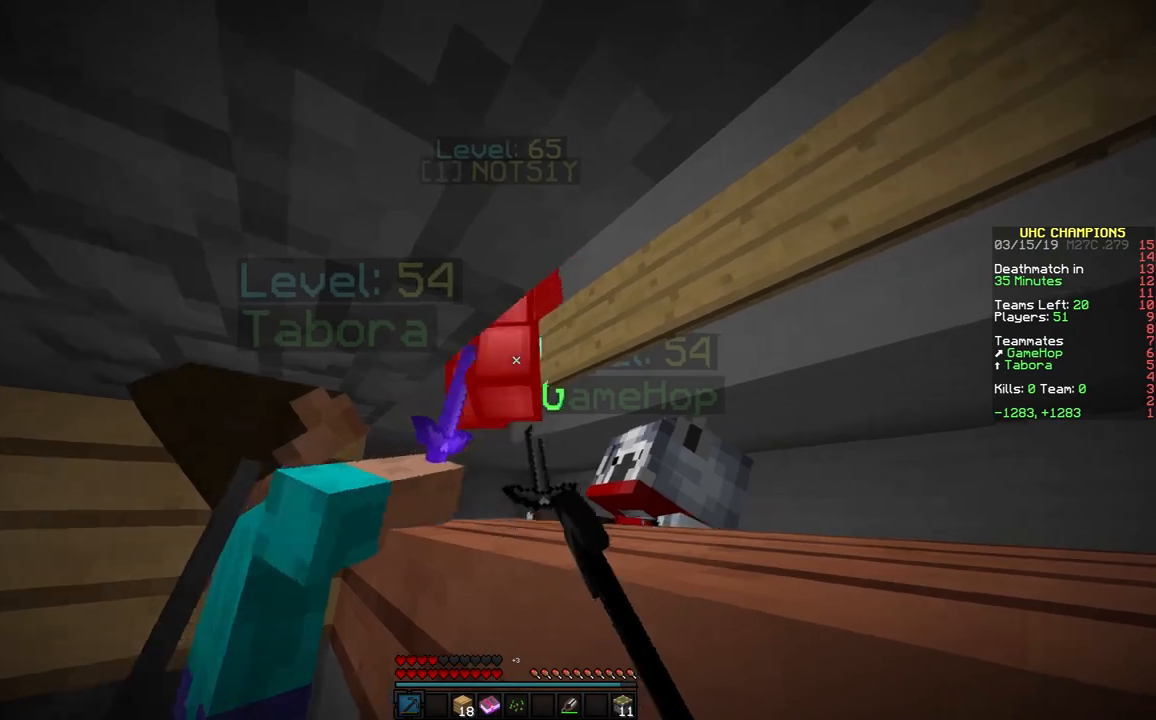
{"keys": ["w"], "mouse": ["left"], "events": [[50, "mouse_left", "up"], [150, "mouse_left", "down"], [200, "mouse_left", "up"], [250, "mouse_left", "down"], [300, "mouse_left", "up"], [300, "w", "down"], [400, "d", "up"], [400, "mouse_left", "down"], [450, "mouse_left", "up"], [500, "mouse_left", "down"]]}
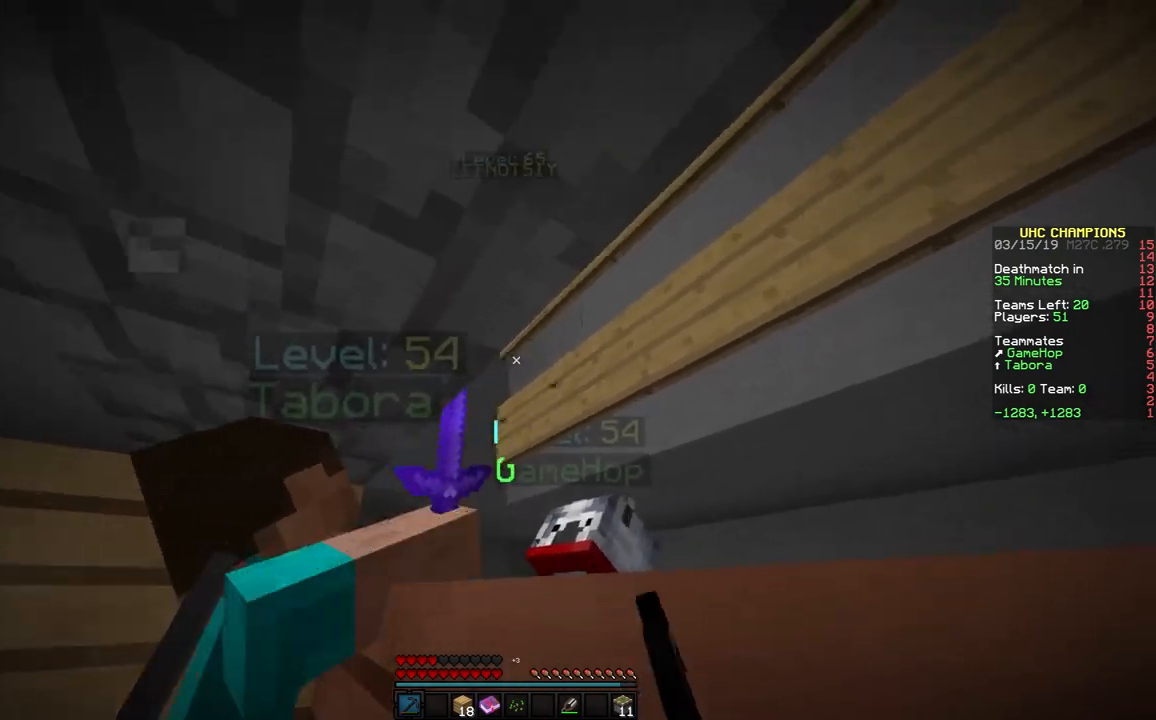
{"keys": ["d"], "mouse": [], "events": [[50, "mouse_left", "up"], [150, "d", "down"], [150, "mouse_left", "down"], [200, "mouse_left", "up"], [300, "mouse_left", "down"], [350, "mouse_left", "up"], [400, "w", "up"], [450, "mouse_left", "down"], [500, "mouse_left", "up"]]}
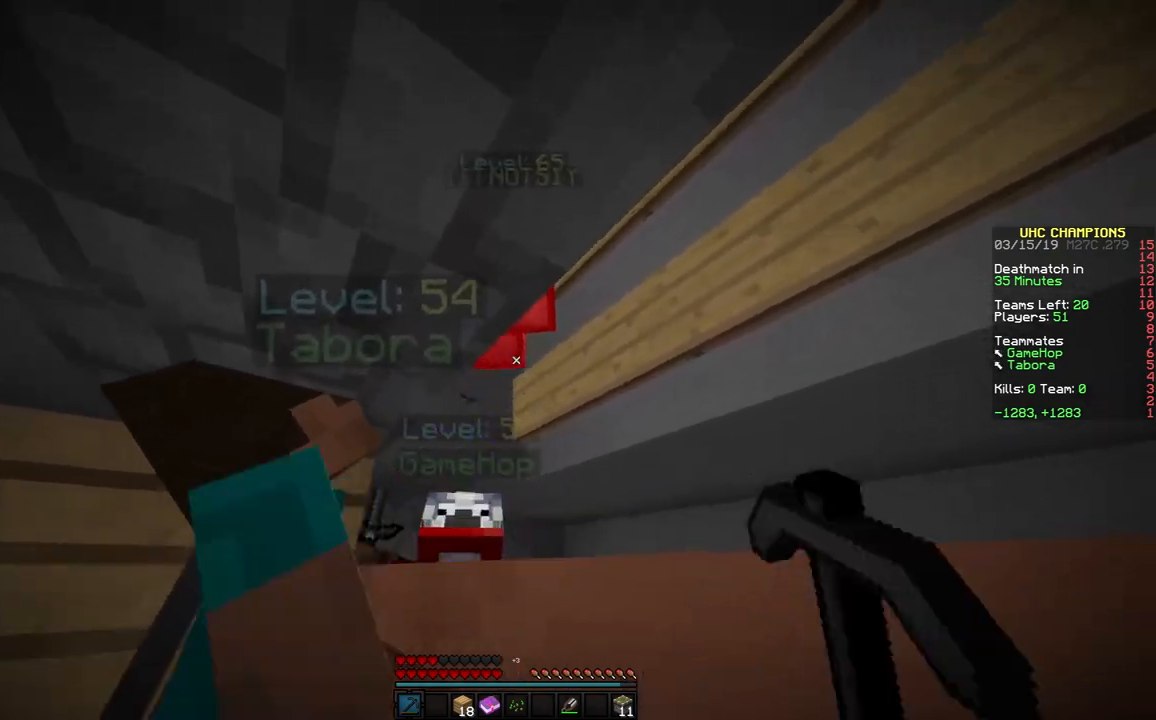
{"keys": ["d"], "mouse": [], "events": [[100, "mouse_left", "down"], [150, "mouse_left", "up"], [200, "mouse_left", "down"], [400, "mouse_left", "up"], [450, "mouse_left", "down"], [500, "mouse_left", "up"]]}
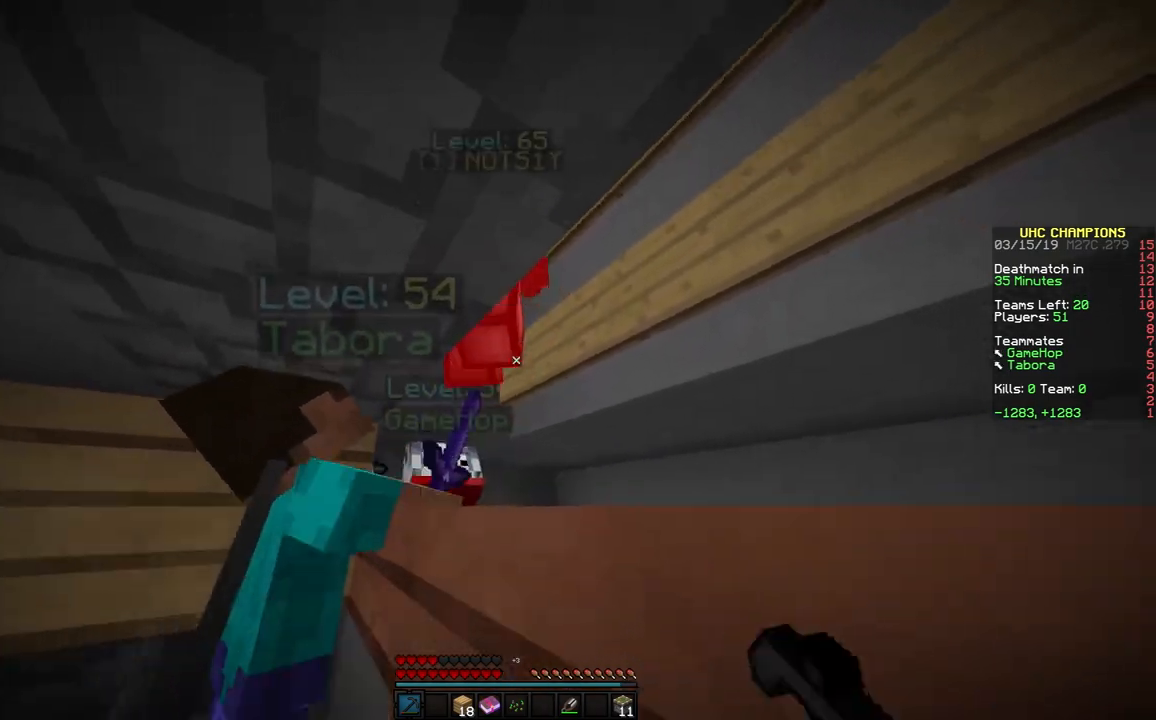
{"keys": ["d", "w"], "mouse": [], "events": [[100, "mouse_left", "down"], [150, "mouse_left", "up"], [200, "mouse_left", "down"], [300, "mouse_left", "up"], [300, "w", "down"], [400, "d", "up"], [400, "mouse_left", "down"], [450, "mouse_left", "up"], [500, "d", "down"]]}
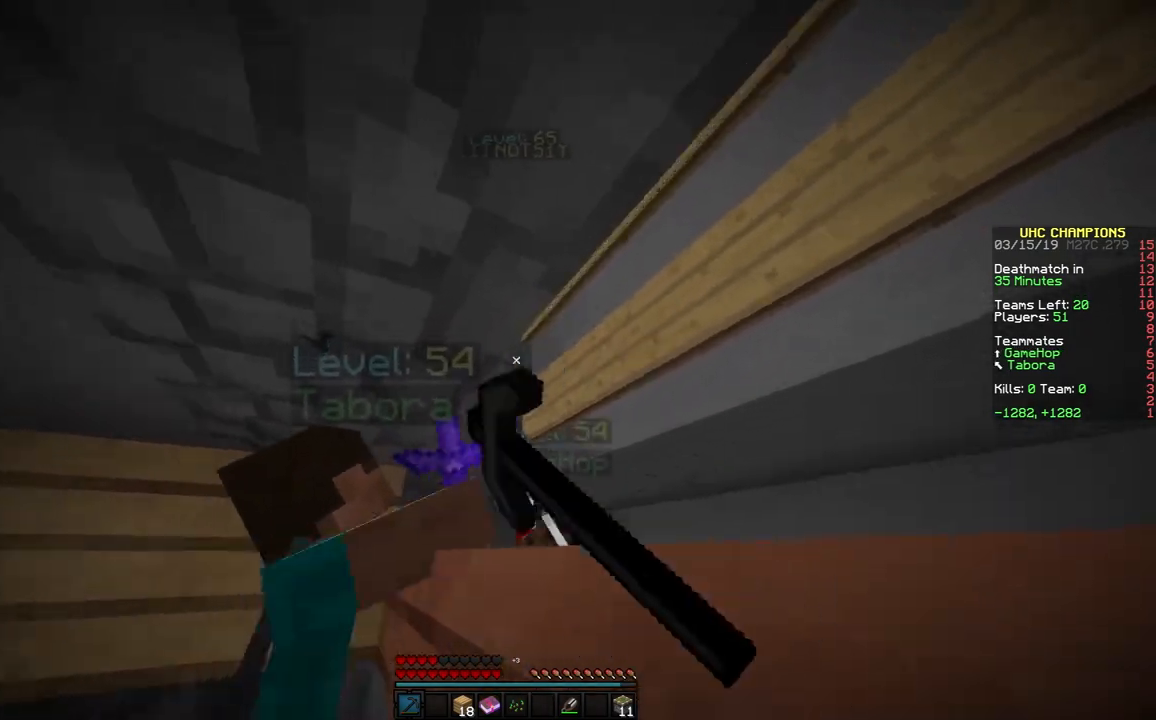
{"keys": ["d"], "mouse": ["left"], "events": [[50, "mouse_left", "down"], [150, "mouse_left", "up"], [200, "mouse_left", "down"], [250, "mouse_left", "up"], [250, "w", "up"], [350, "mouse_left", "down"], [400, "mouse_left", "up"], [450, "mouse_left", "down"]]}
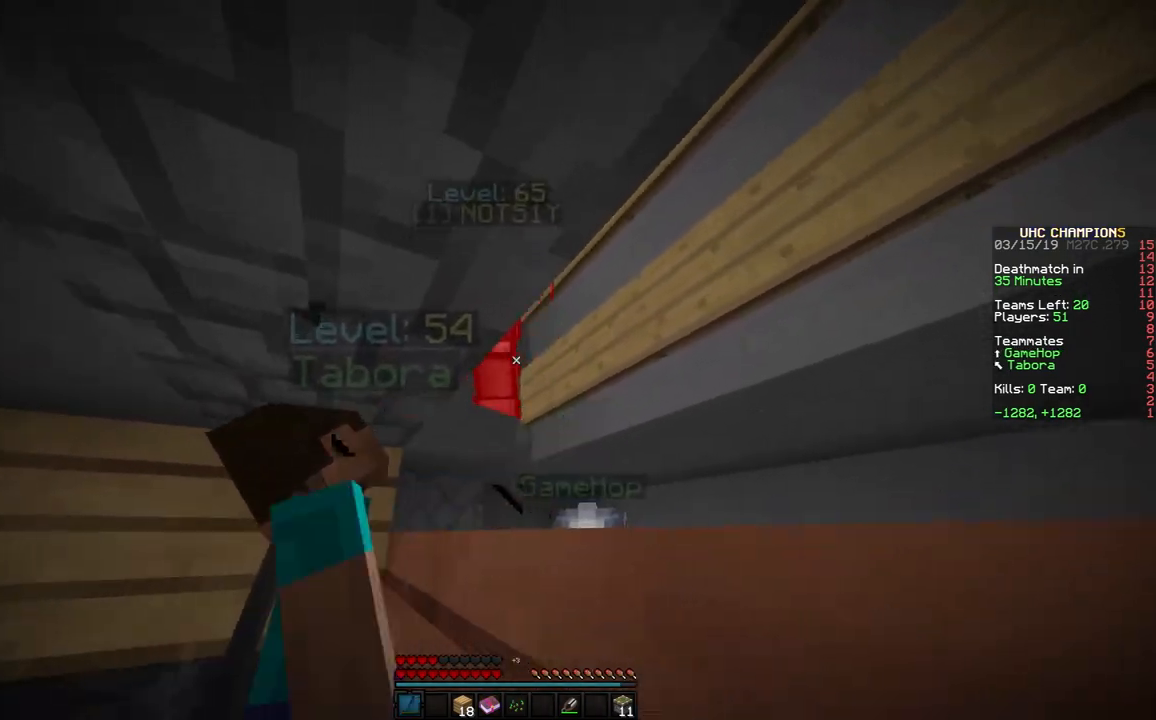
{"keys": ["d", "w"], "mouse": [], "events": [[50, "mouse_left", "up"], [100, "mouse_left", "down"], [150, "mouse_left", "up"], [200, "mouse_left", "down"], [250, "mouse_left", "up"], [250, "w", "down"], [300, "mouse_left", "down"], [350, "mouse_left", "up"], [450, "mouse_left", "down"], [500, "mouse_left", "up"]]}
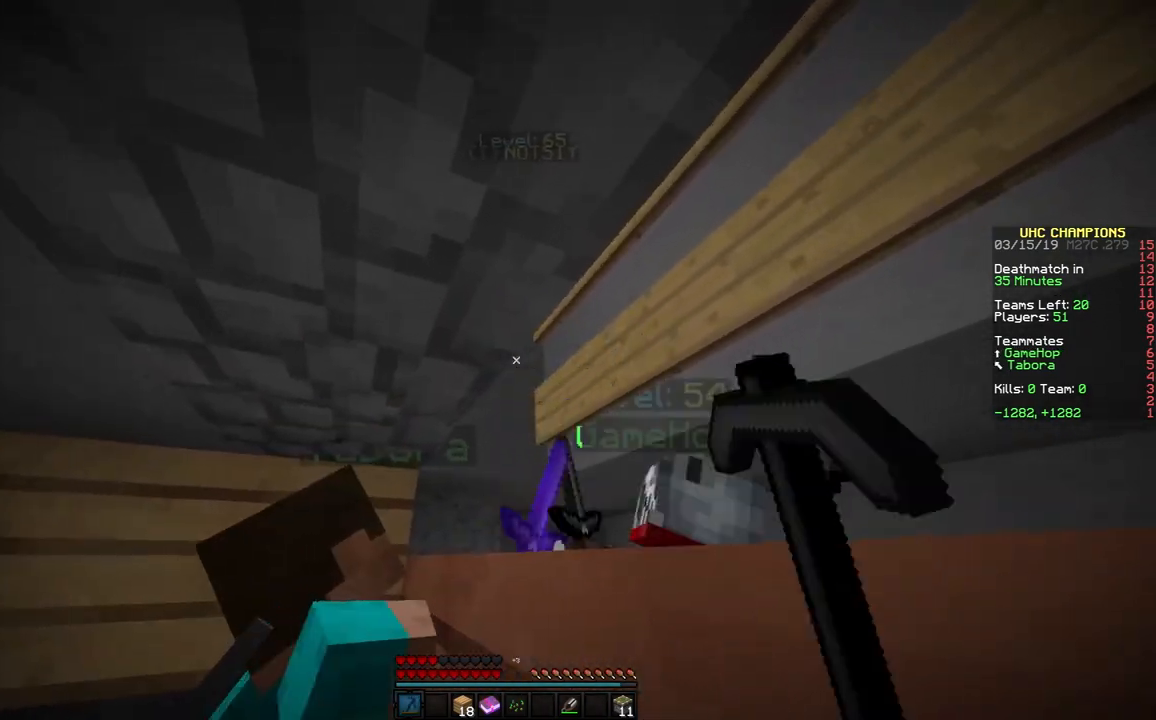
{"keys": ["d"], "mouse": ["left"], "events": [[50, "mouse_left", "down"], [150, "mouse_left", "up"], [200, "mouse_left", "down"], [200, "w", "up"], [300, "mouse_left", "up"], [350, "mouse_left", "down"], [400, "mouse_left", "up"], [450, "mouse_left", "down"]]}
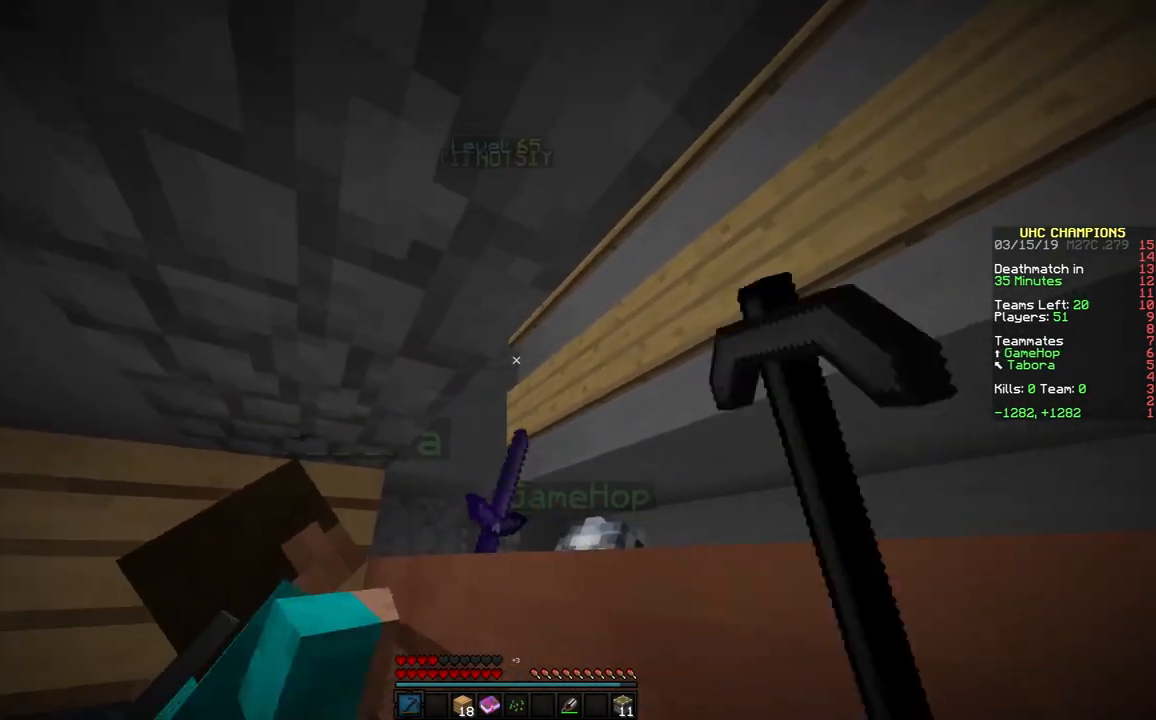
{"keys": ["d", "w"], "mouse": [], "events": [[50, "mouse_left", "up"], [150, "mouse_left", "down"], [150, "w", "down"], [250, "mouse_left", "up"], [300, "mouse_left", "down"], [450, "mouse_left", "up"]]}
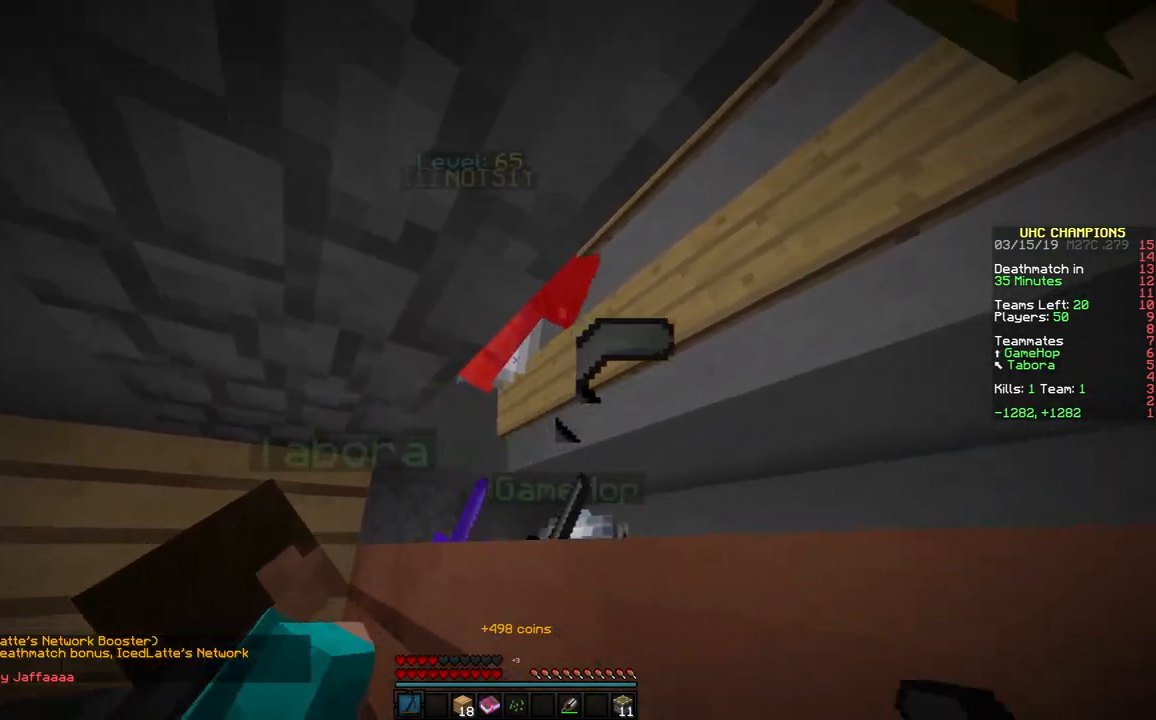
{"keys": ["w"], "mouse": [], "events": [[17, "mouse_left", "down"], [200, "mouse_left", "up"], [267, "mouse_left", "down"], [317, "w", "up"], [367, "mouse_left", "up"], [450, "w", "down"], [500, "d", "up"]]}
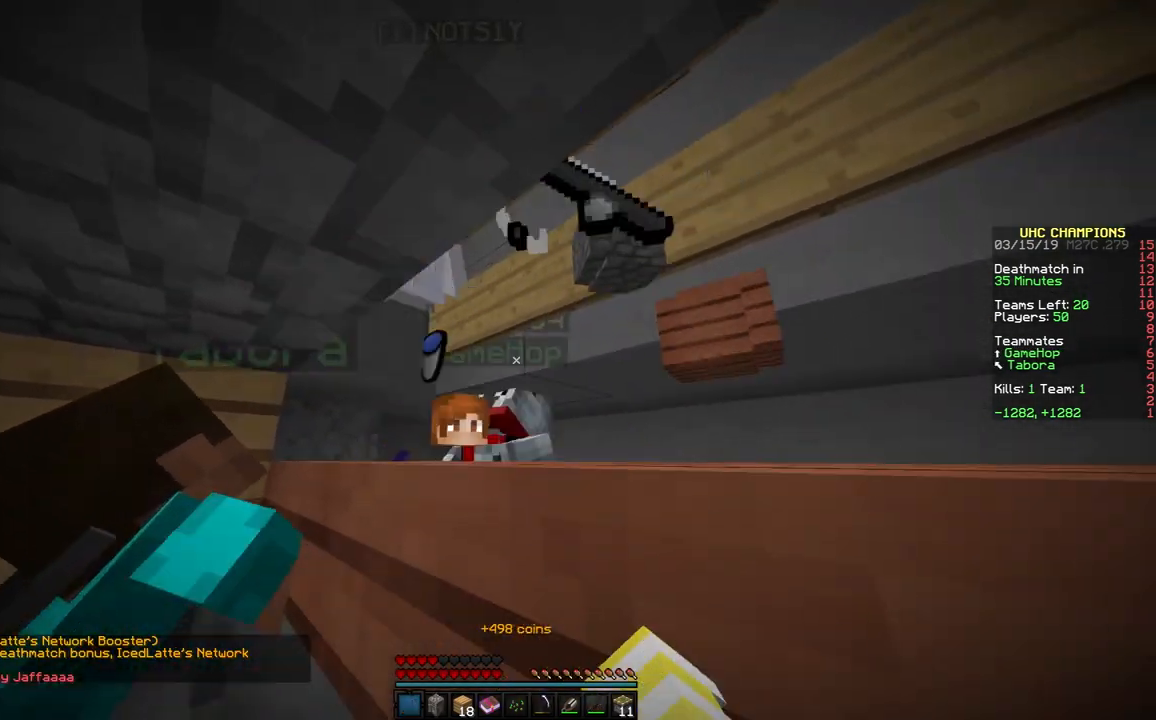
{"keys": ["d", "w"], "mouse": [], "events": [[300, "a", "down"], [450, "a", "up"], [500, "d", "down"]]}